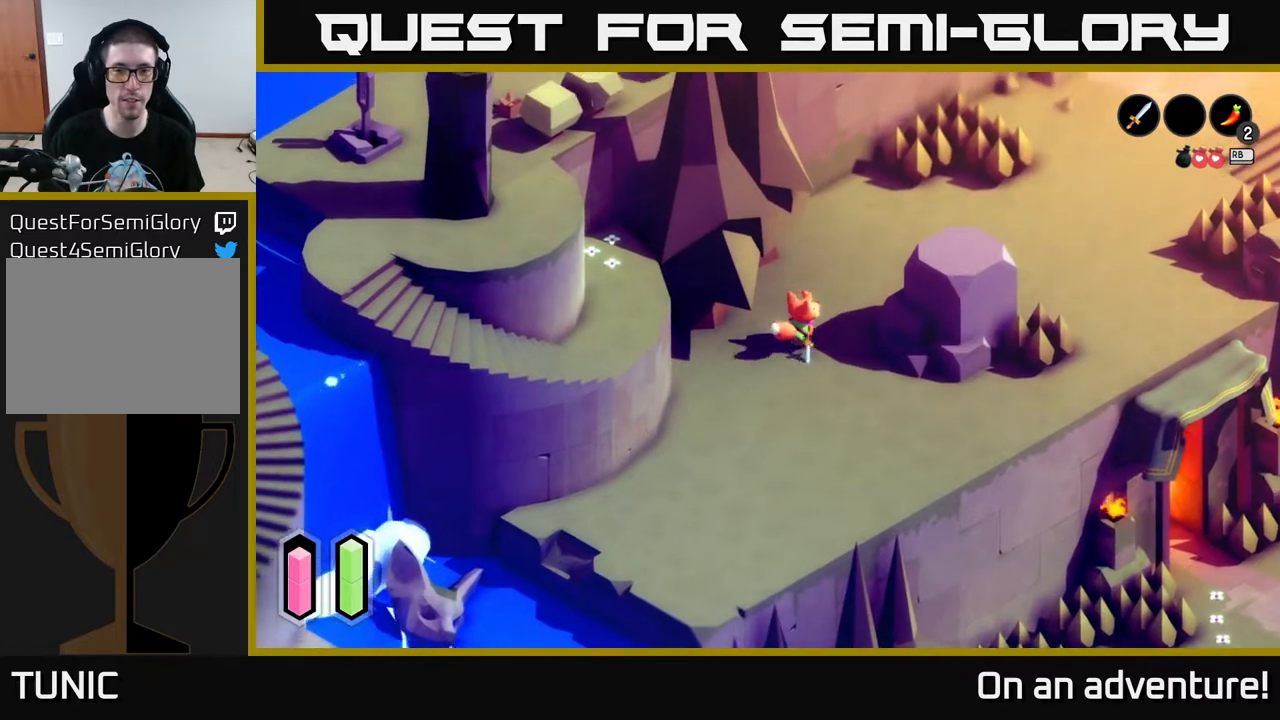
Gameplay with a controller (Xbox layout); each line is a JSON object with the inputs held at the frame after it. "events" lists button and stick changes between this image and that frame as [ms after this image, input, new state], when the widget could be followed in between.
{"buttons": ["A"], "left_stick": "up-right", "right_stick": "center", "events": []}
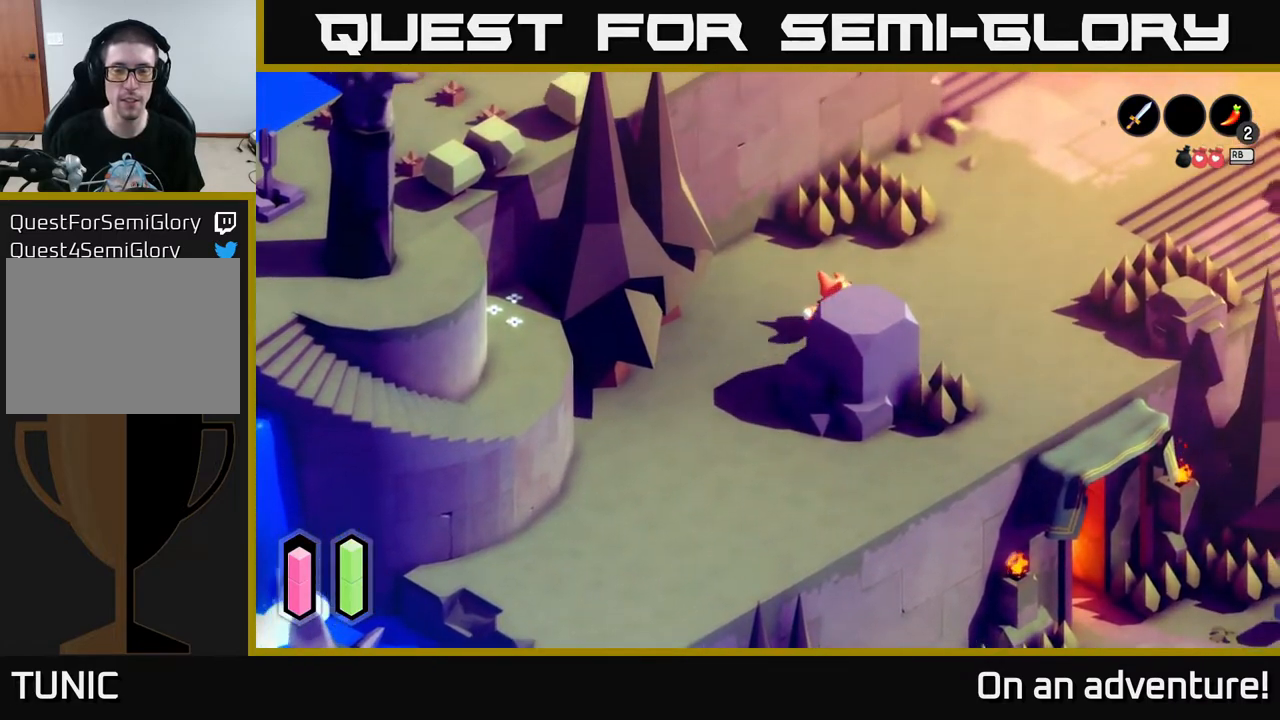
{"buttons": ["A"], "left_stick": "up", "right_stick": "center", "events": [[317, "left_stick", "up"]]}
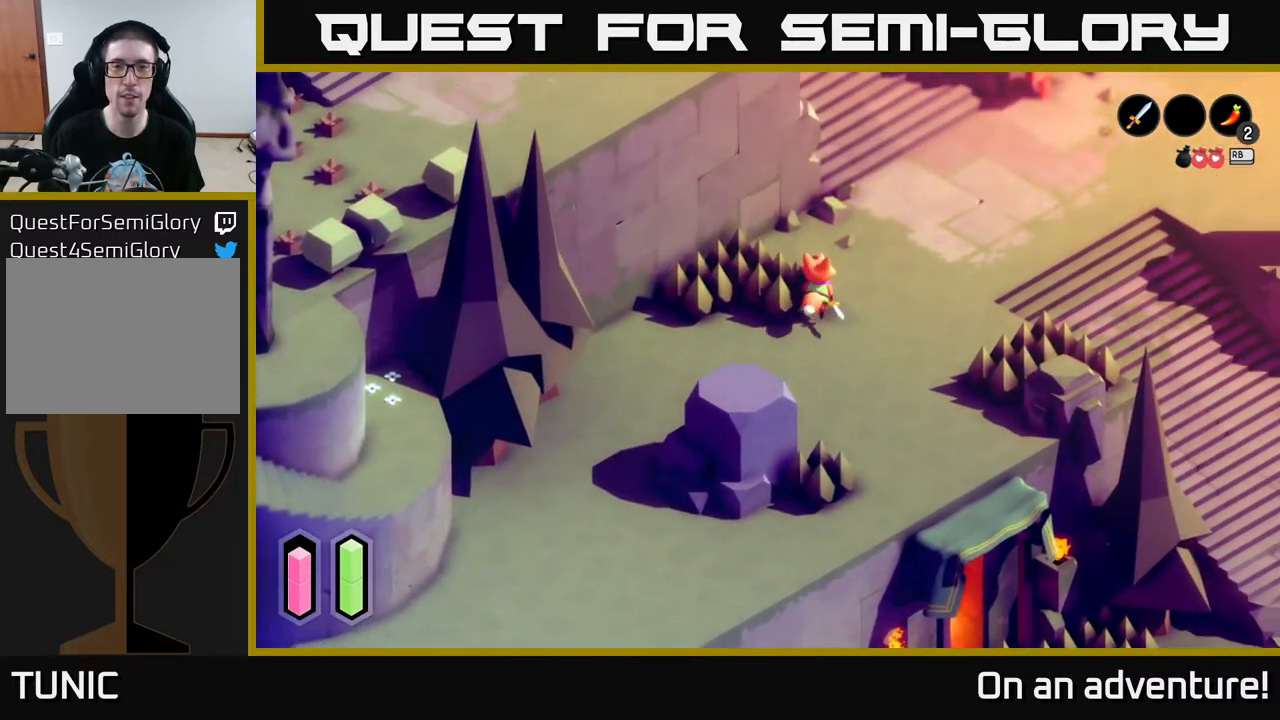
{"buttons": ["A"], "left_stick": "up", "right_stick": "center", "events": [[33, "left_stick", "up-right"], [317, "left_stick", "up"]]}
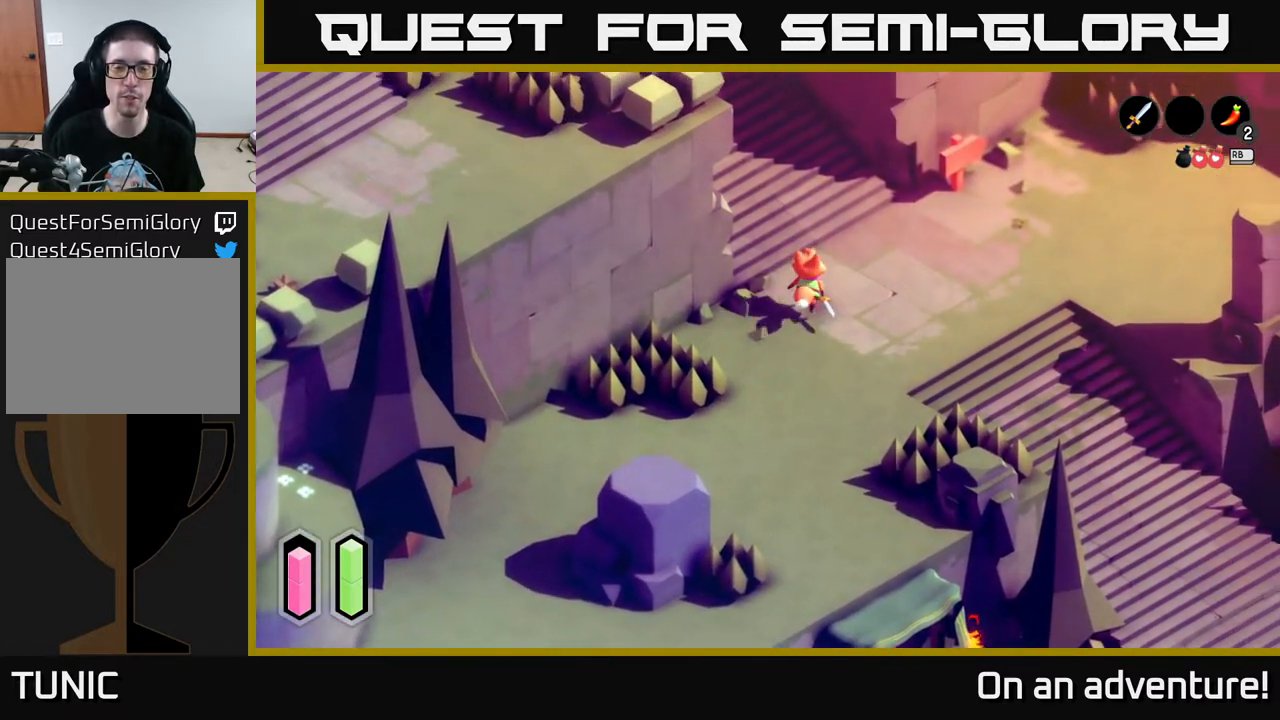
{"buttons": ["A"], "left_stick": "up-left", "right_stick": "center", "events": [[150, "left_stick", "up-left"]]}
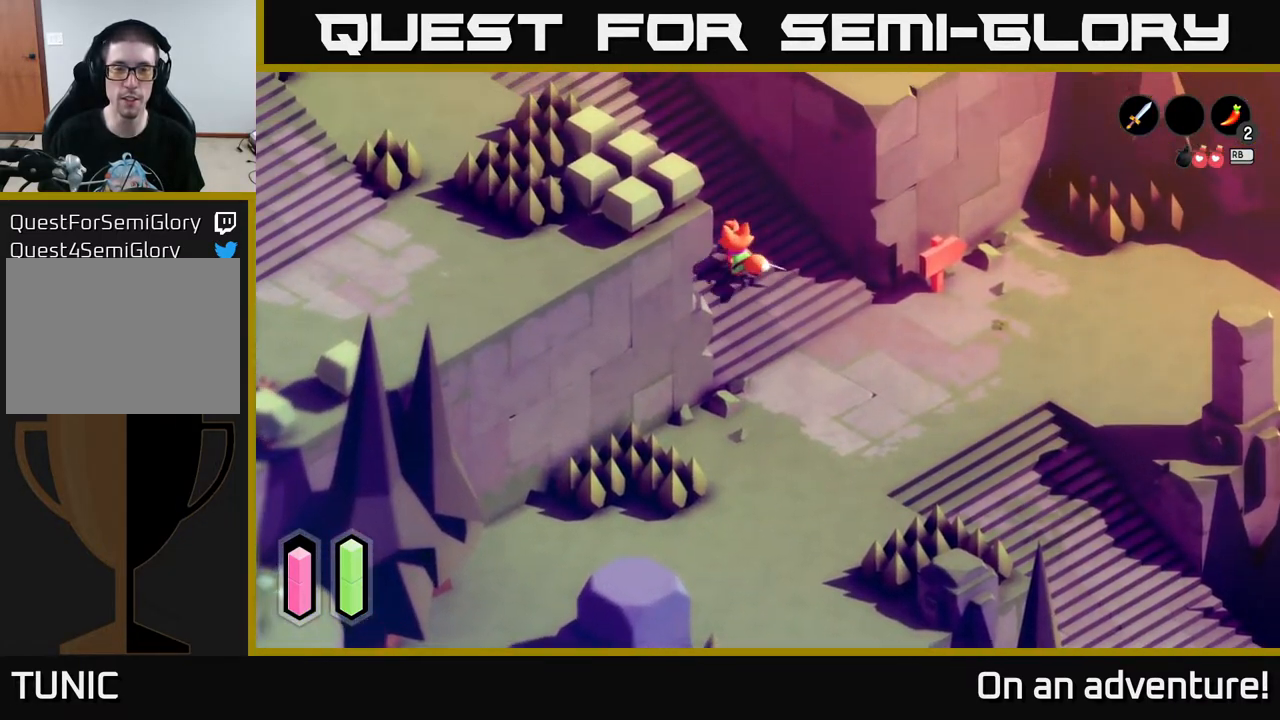
{"buttons": ["A"], "left_stick": "up-left", "right_stick": "center", "events": []}
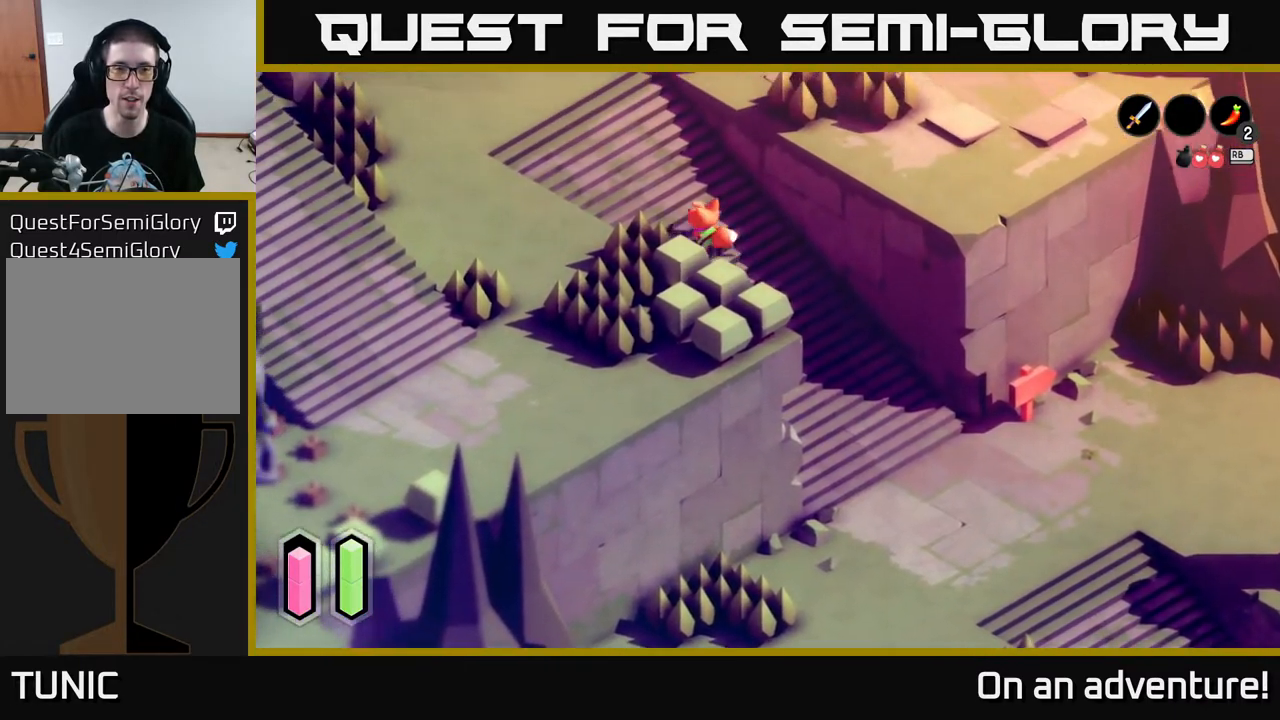
{"buttons": ["A"], "left_stick": "up-left", "right_stick": "center", "events": []}
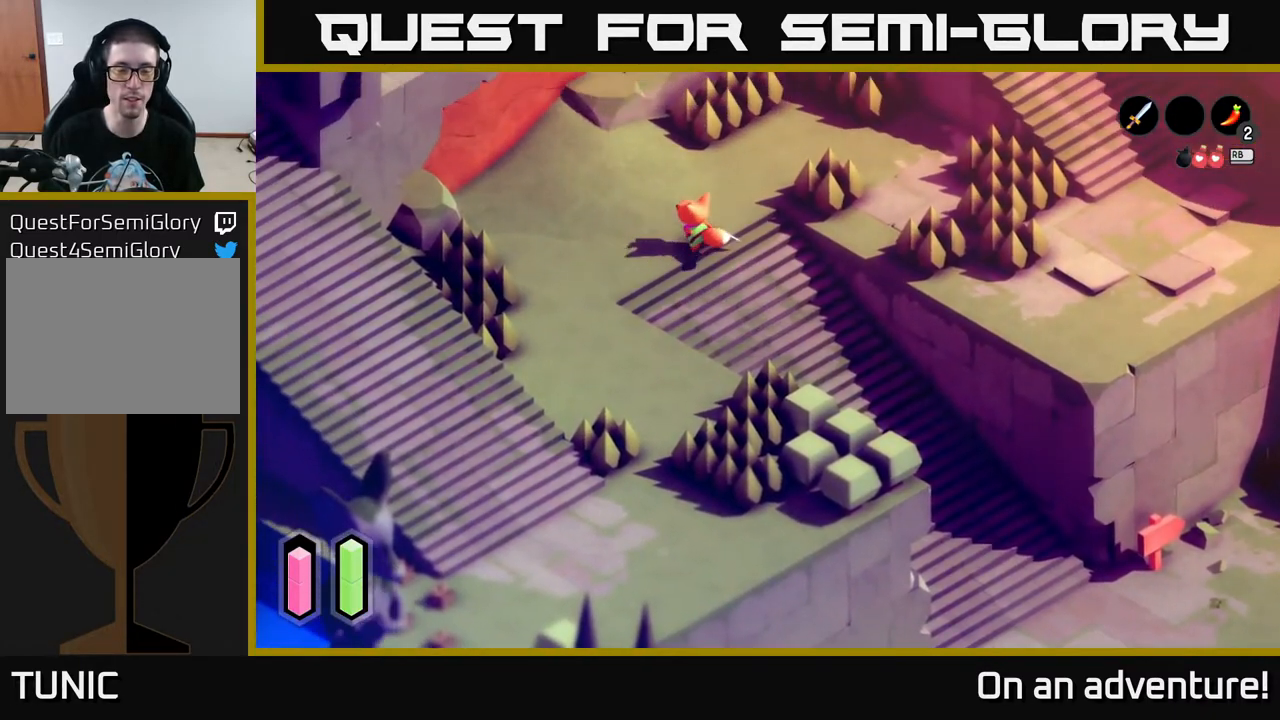
{"buttons": ["A"], "left_stick": "down", "right_stick": "center", "events": [[133, "left_stick", "down-left"], [333, "left_stick", "down"]]}
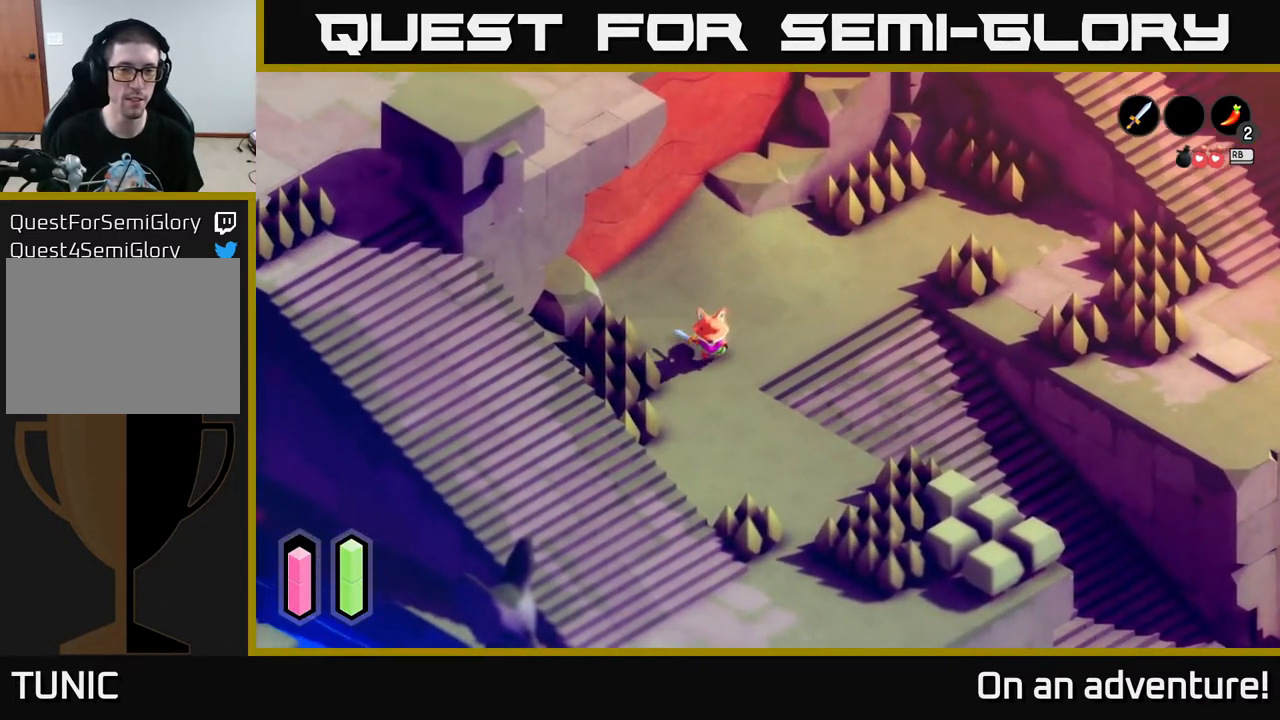
{"buttons": ["A"], "left_stick": "down", "right_stick": "center", "events": []}
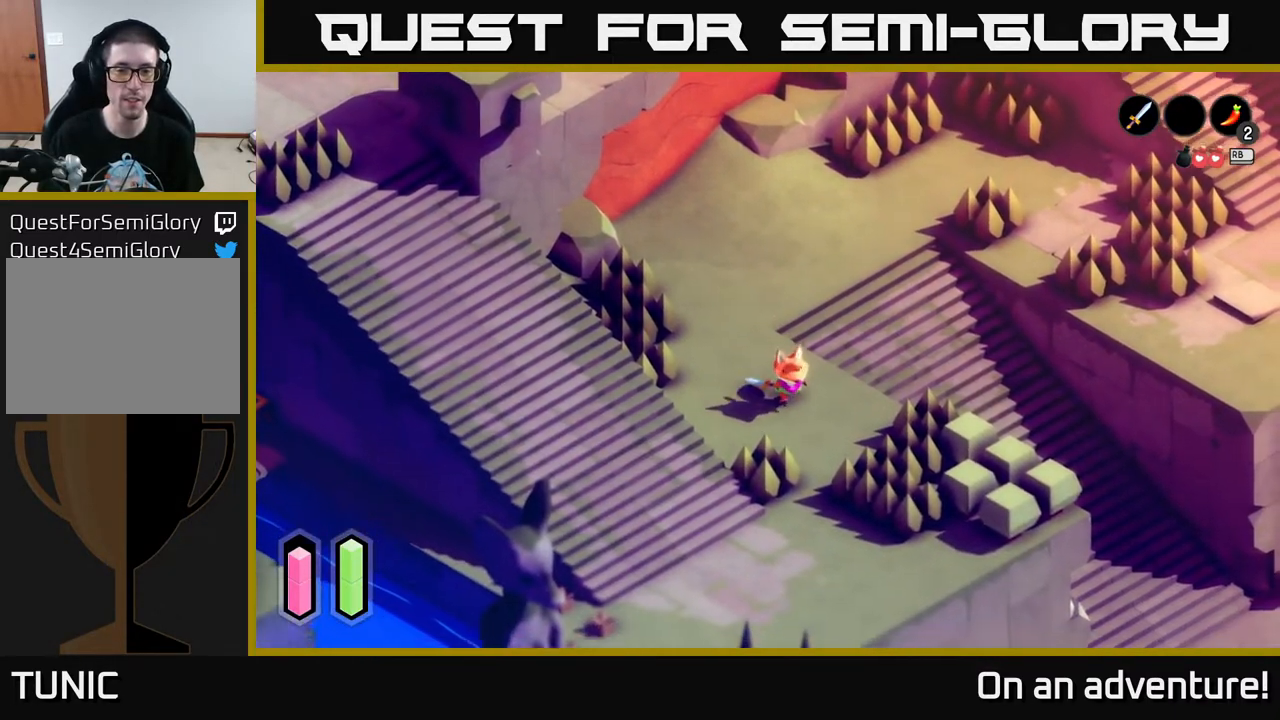
{"buttons": ["A"], "left_stick": "down-left", "right_stick": "center", "events": [[433, "left_stick", "down-left"]]}
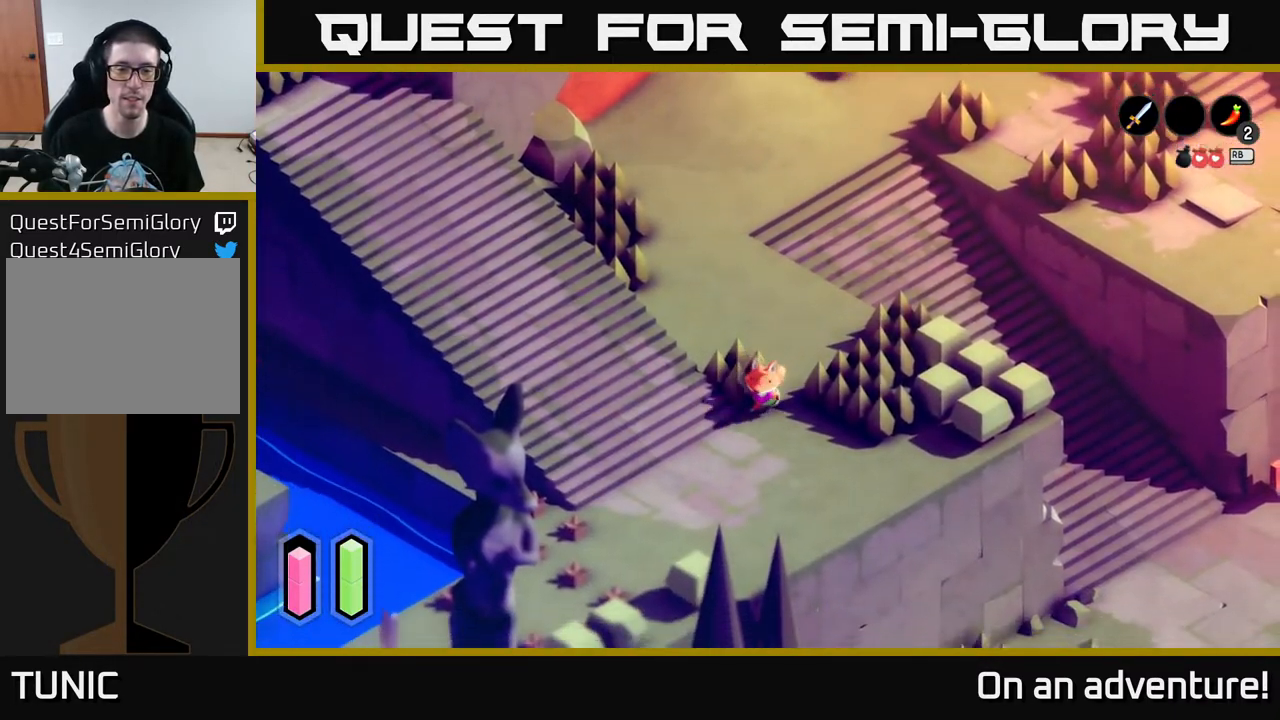
{"buttons": ["A"], "left_stick": "up-left", "right_stick": "center", "events": [[183, "left_stick", "up-left"]]}
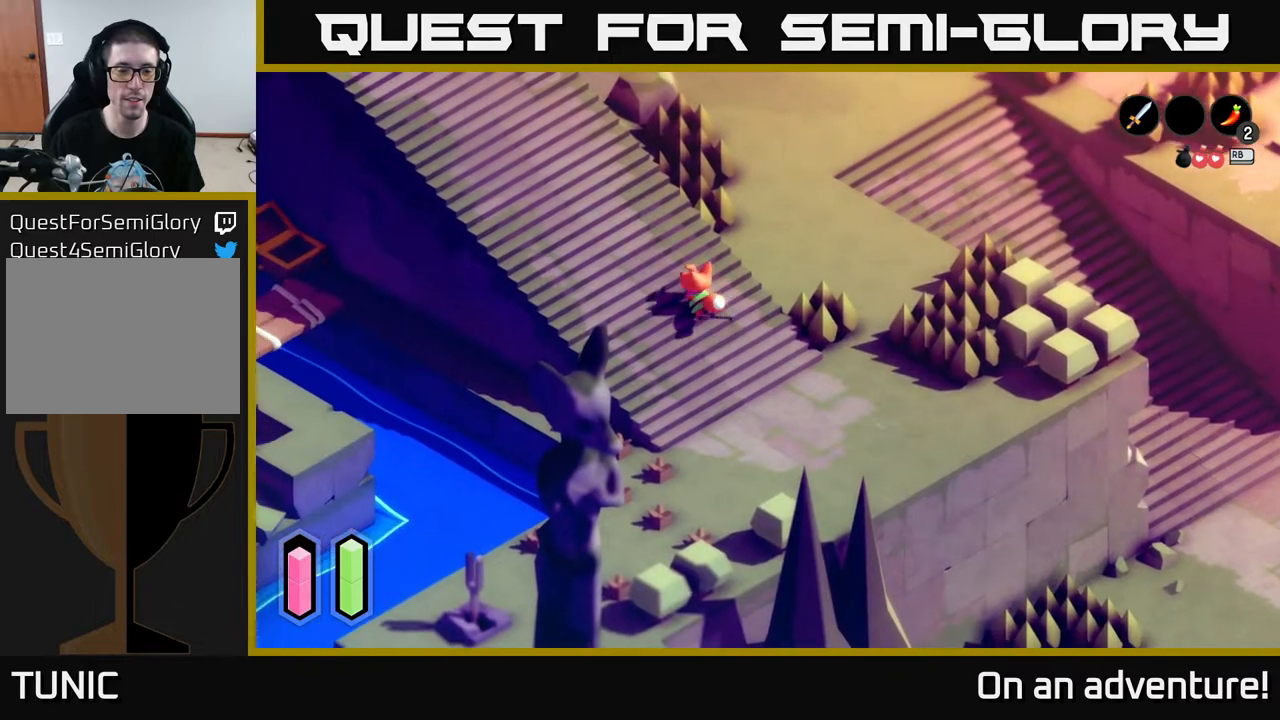
{"buttons": ["A"], "left_stick": "up-left", "right_stick": "center", "events": []}
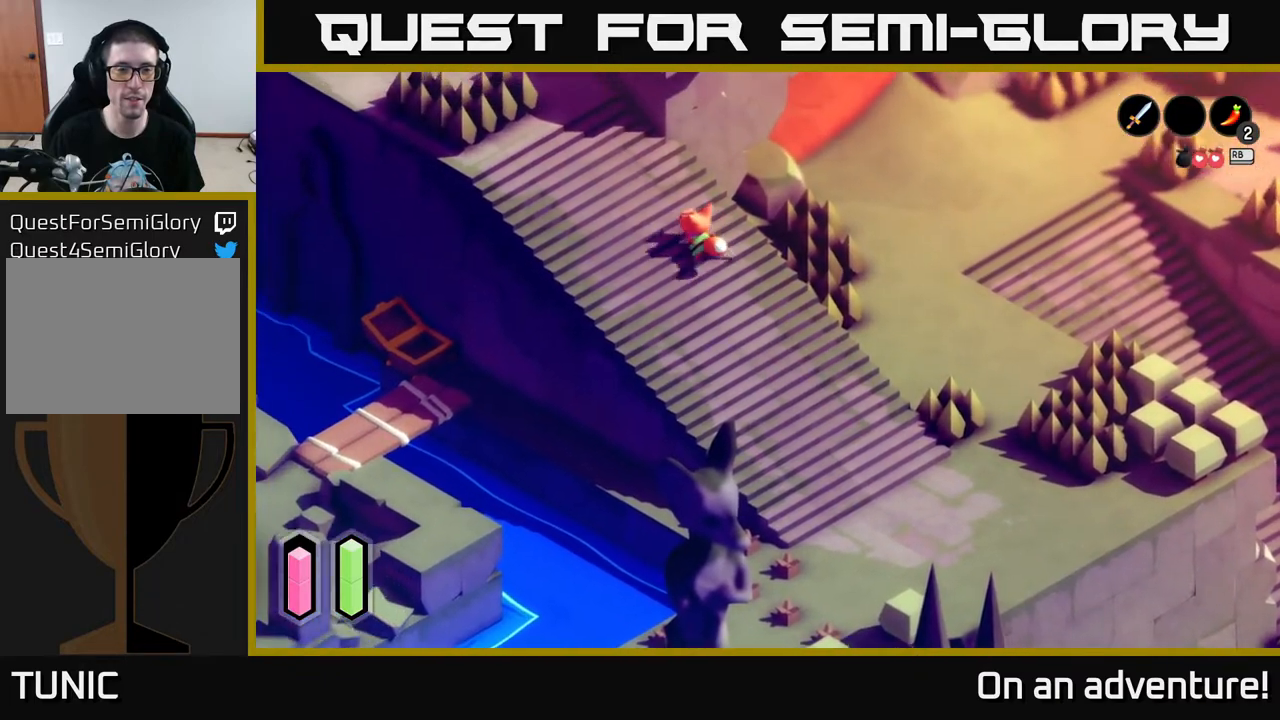
{"buttons": ["A"], "left_stick": "up-left", "right_stick": "center", "events": []}
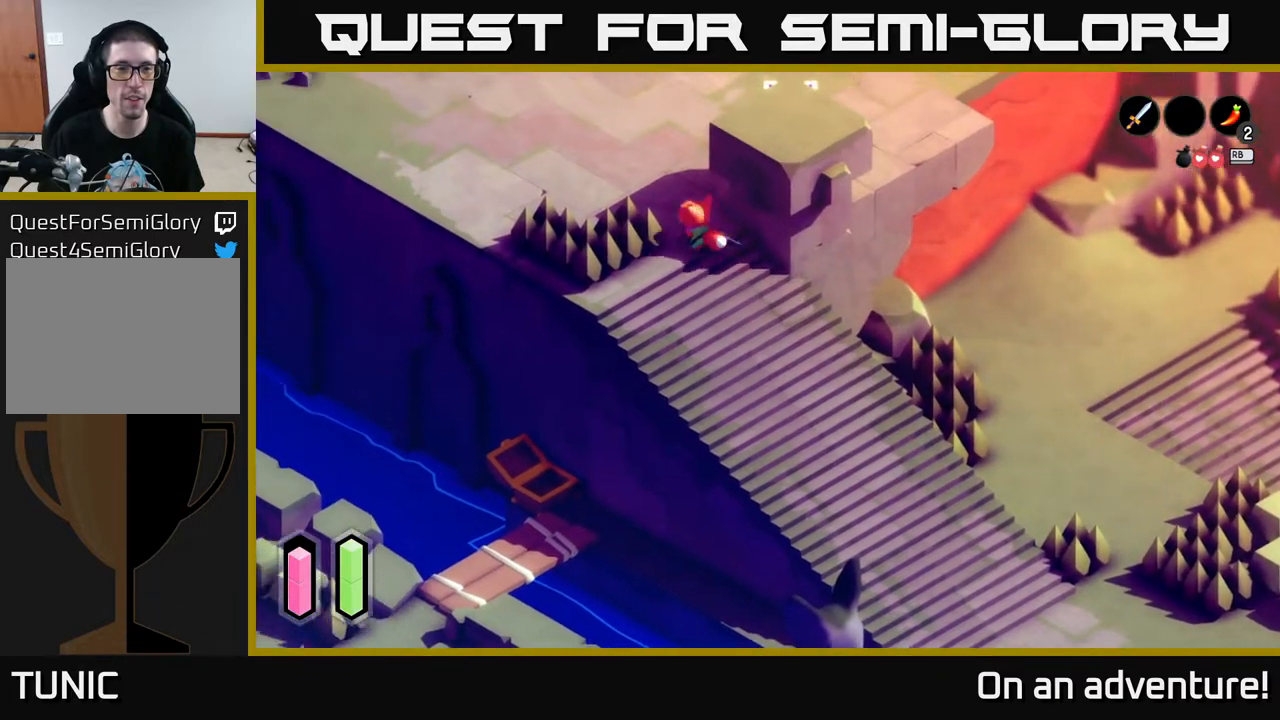
{"buttons": ["A"], "left_stick": "up-left", "right_stick": "center", "events": []}
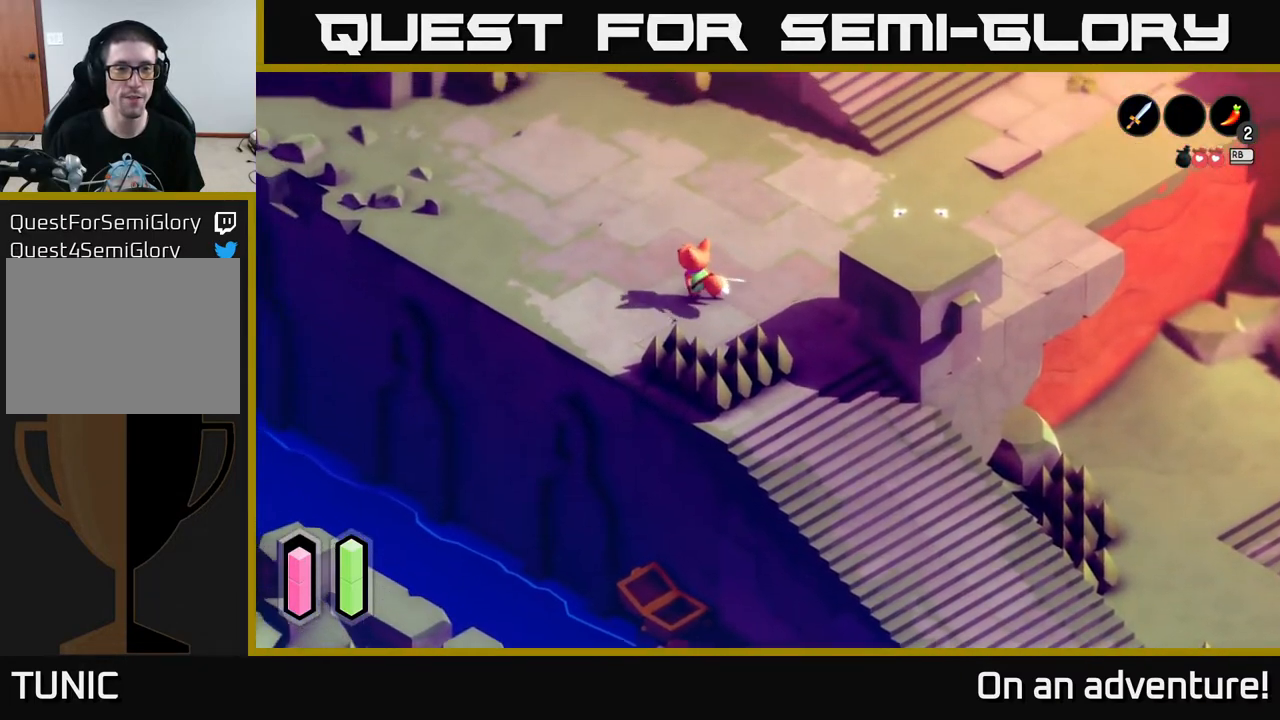
{"buttons": ["A"], "left_stick": "up-left", "right_stick": "center", "events": []}
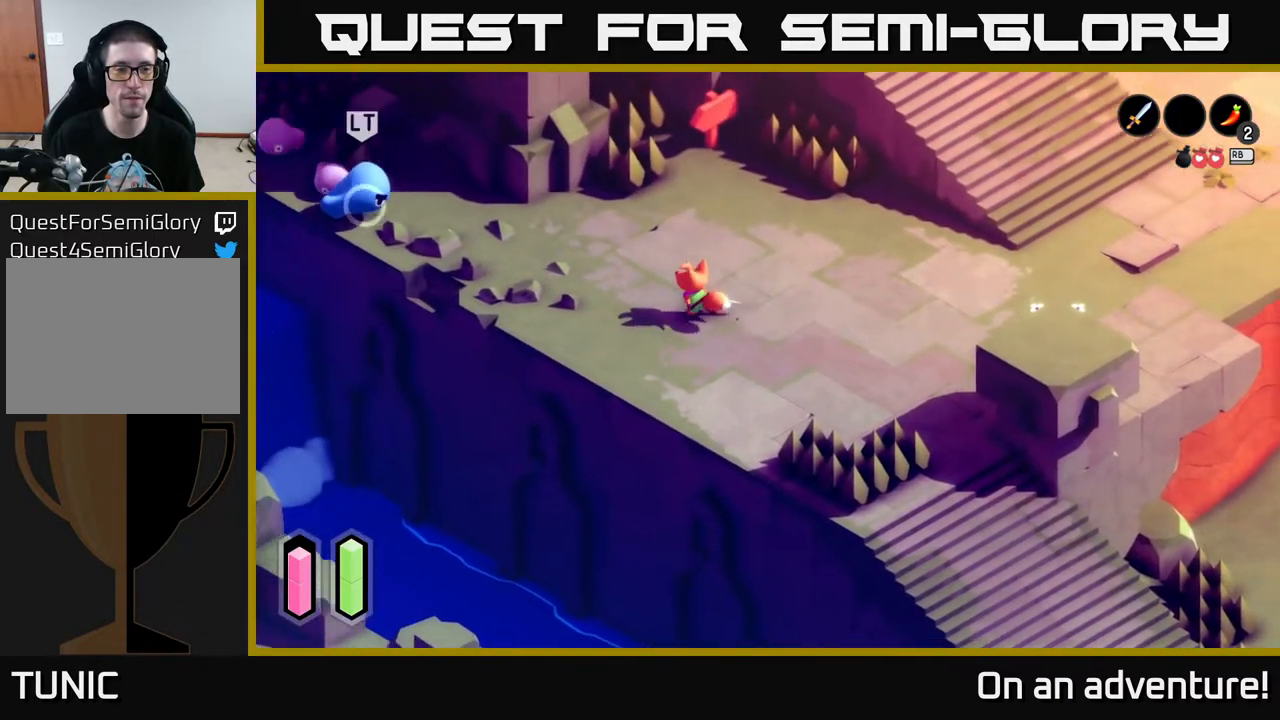
{"buttons": ["A"], "left_stick": "up-left", "right_stick": "center", "events": []}
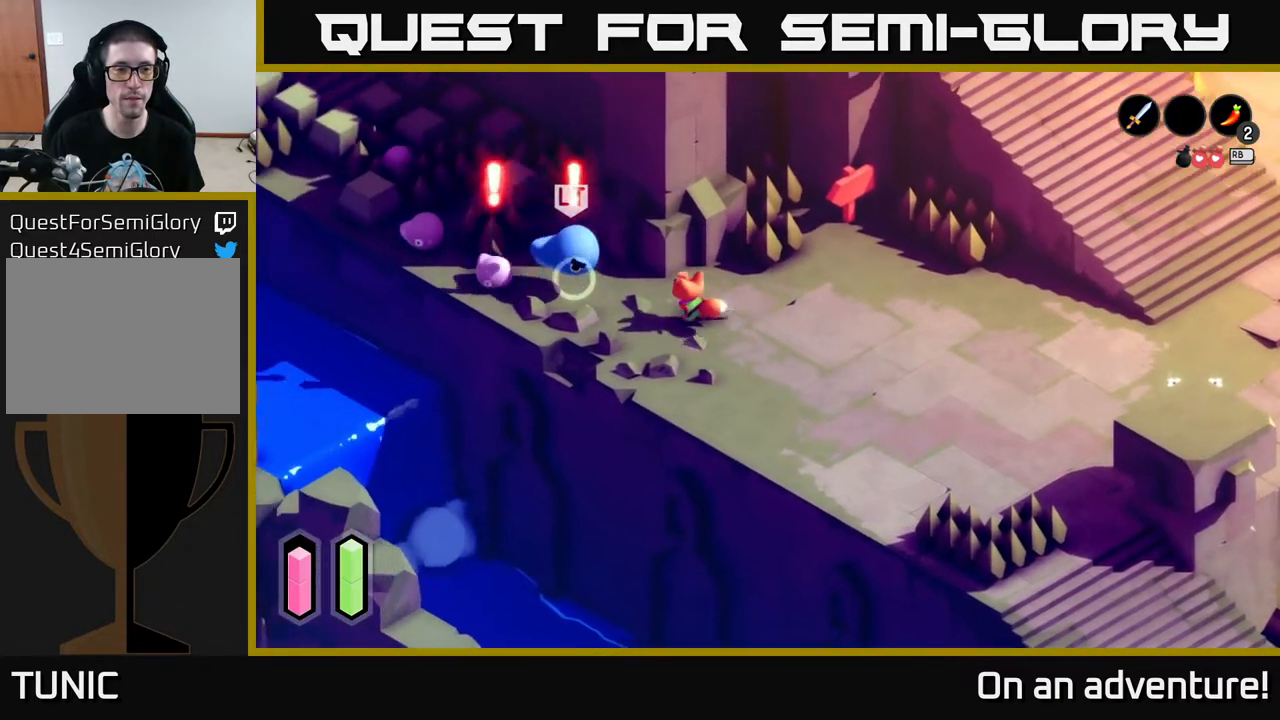
{"buttons": ["X"], "left_stick": "center", "right_stick": "center", "events": [[117, "A", "up"], [117, "X", "down"], [183, "X", "up"], [267, "X", "down"], [333, "X", "up"], [383, "left_stick", "center"], [433, "X", "down"]]}
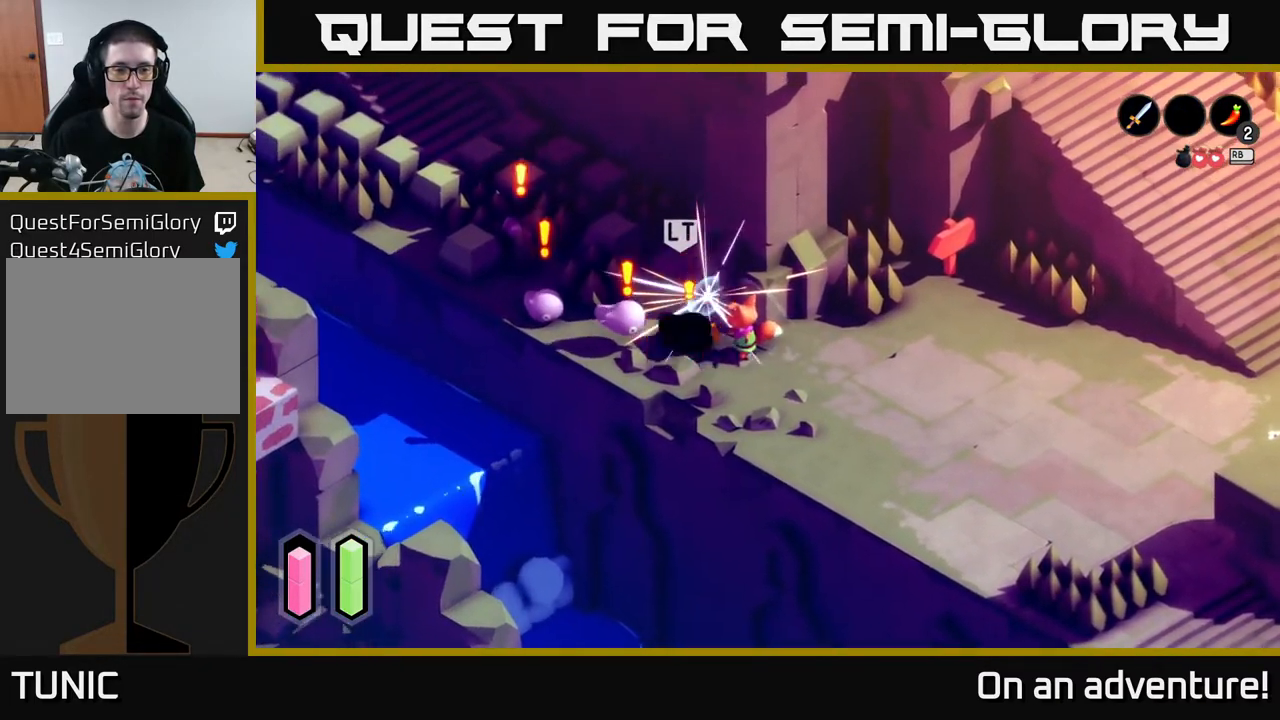
{"buttons": [], "left_stick": "left", "right_stick": "center", "events": [[17, "X", "up"], [100, "X", "down"], [100, "left_stick", "left"], [167, "X", "up"], [250, "X", "down"], [333, "X", "up"]]}
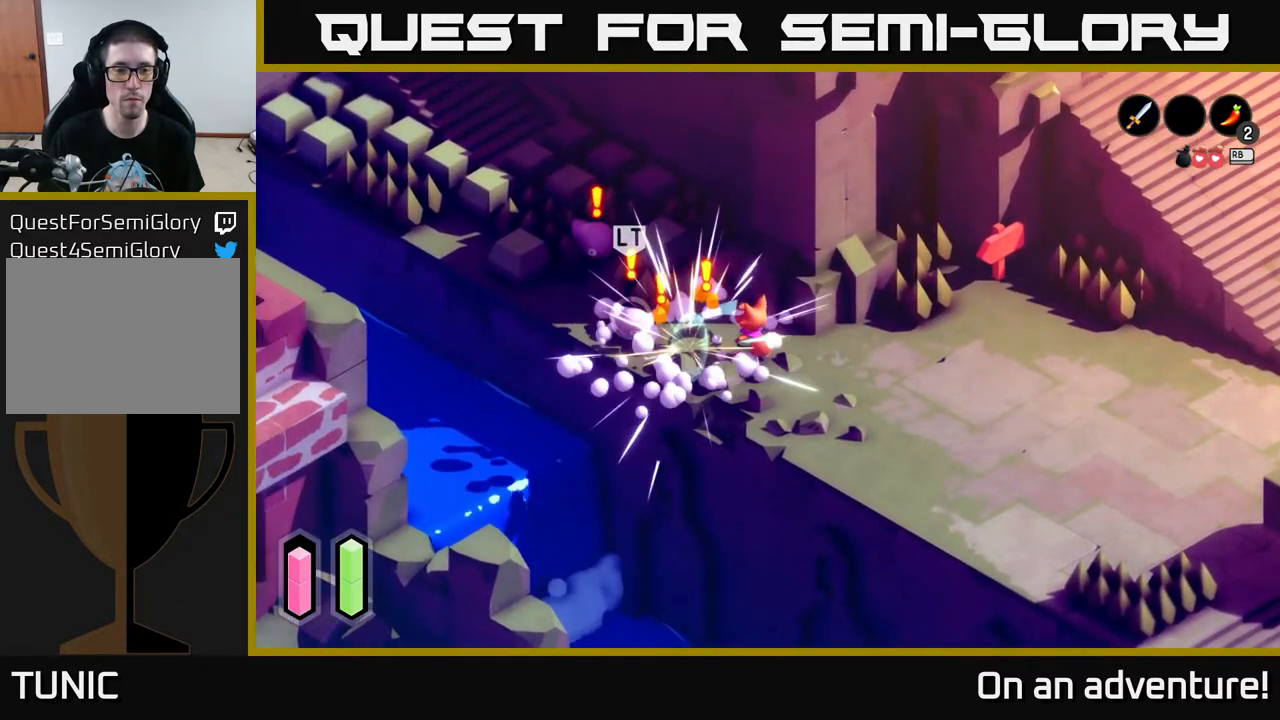
{"buttons": [], "left_stick": "up-left", "right_stick": "center", "events": [[83, "X", "down"], [183, "X", "up"], [267, "X", "down"], [400, "X", "up"], [500, "left_stick", "up-left"]]}
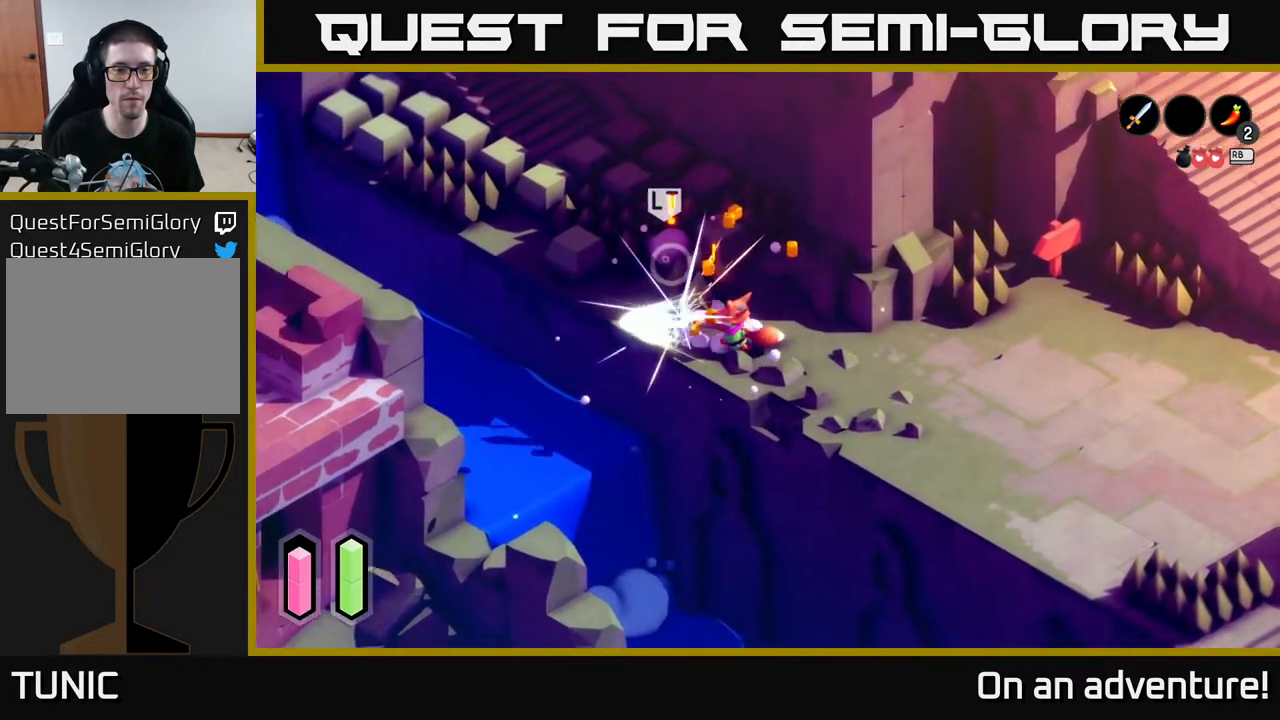
{"buttons": [], "left_stick": "up-left", "right_stick": "center", "events": [[350, "X", "down"], [450, "X", "up"]]}
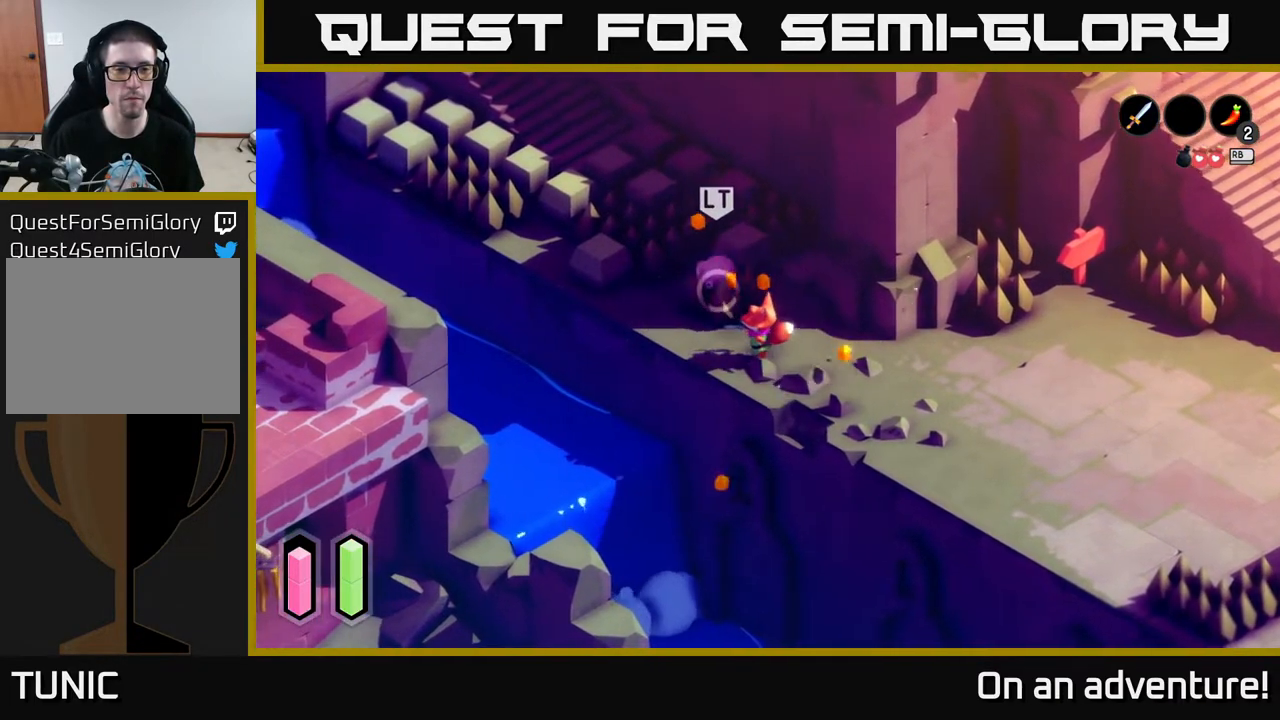
{"buttons": [], "left_stick": "center", "right_stick": "center", "events": [[17, "left_stick", "up"], [383, "left_stick", "center"]]}
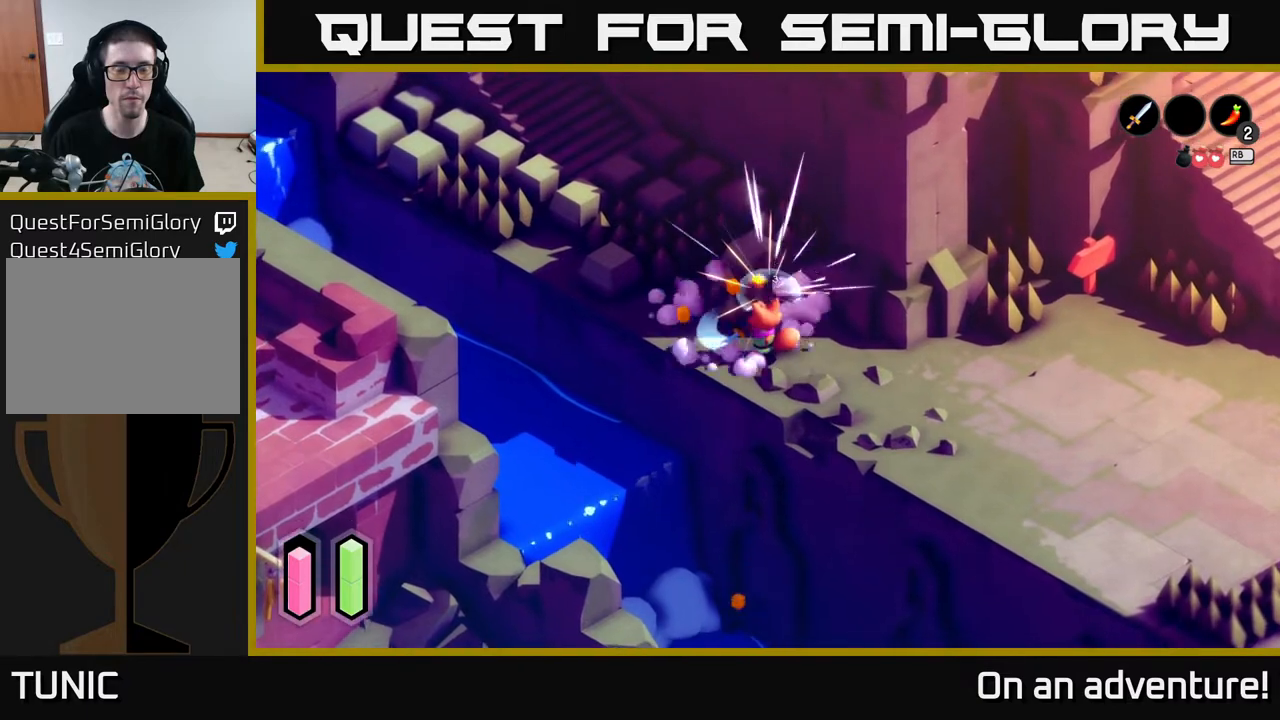
{"buttons": ["A"], "left_stick": "up-left", "right_stick": "center", "events": [[67, "left_stick", "up-left"], [267, "A", "down"]]}
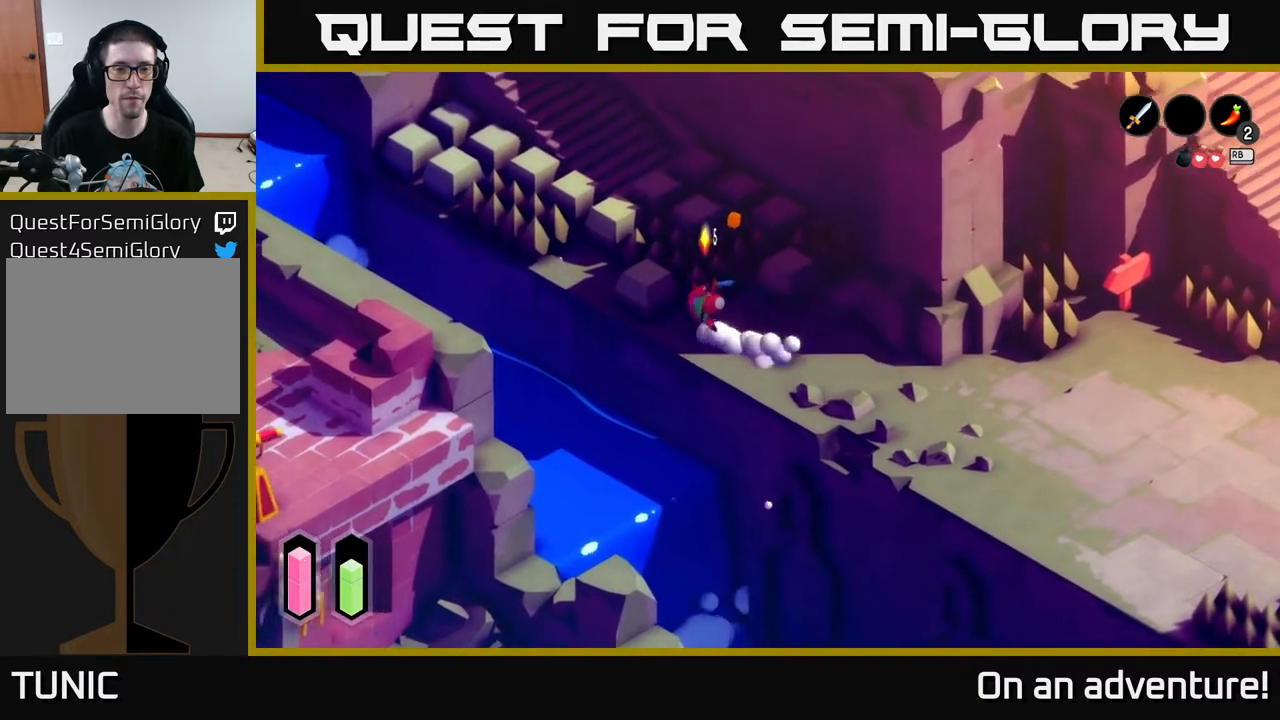
{"buttons": ["A"], "left_stick": "up", "right_stick": "center", "events": [[50, "left_stick", "up"]]}
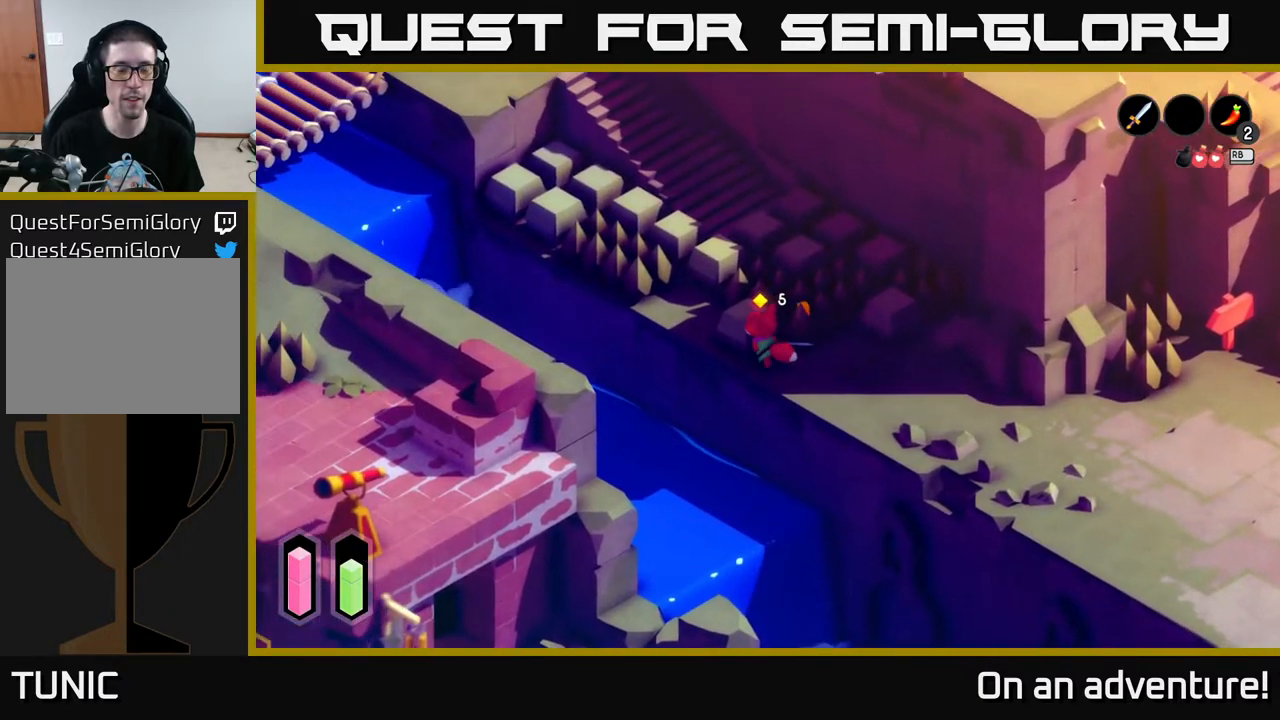
{"buttons": ["X"], "left_stick": "up", "right_stick": "center", "events": [[17, "left_stick", "up-right"], [233, "left_stick", "up"], [433, "X", "down"], [467, "A", "up"]]}
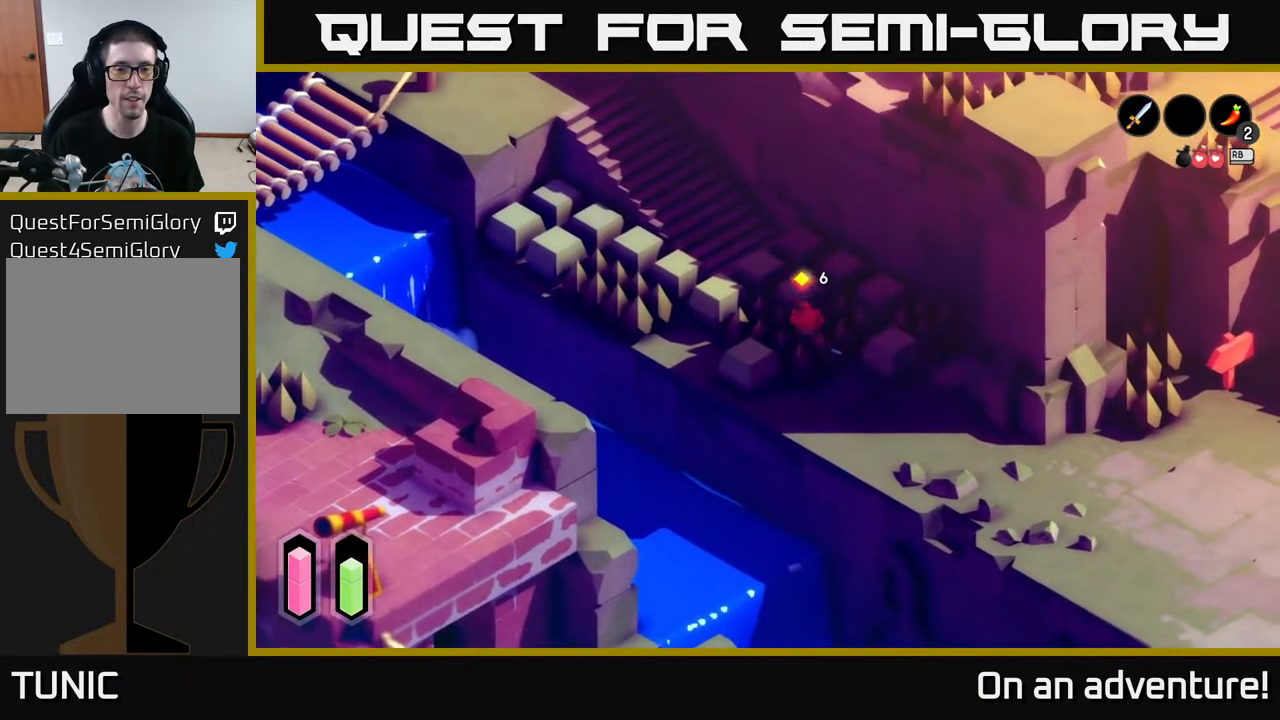
{"buttons": ["A"], "left_stick": "up-left", "right_stick": "center", "events": [[100, "X", "up"], [267, "left_stick", "up-left"], [467, "A", "down"]]}